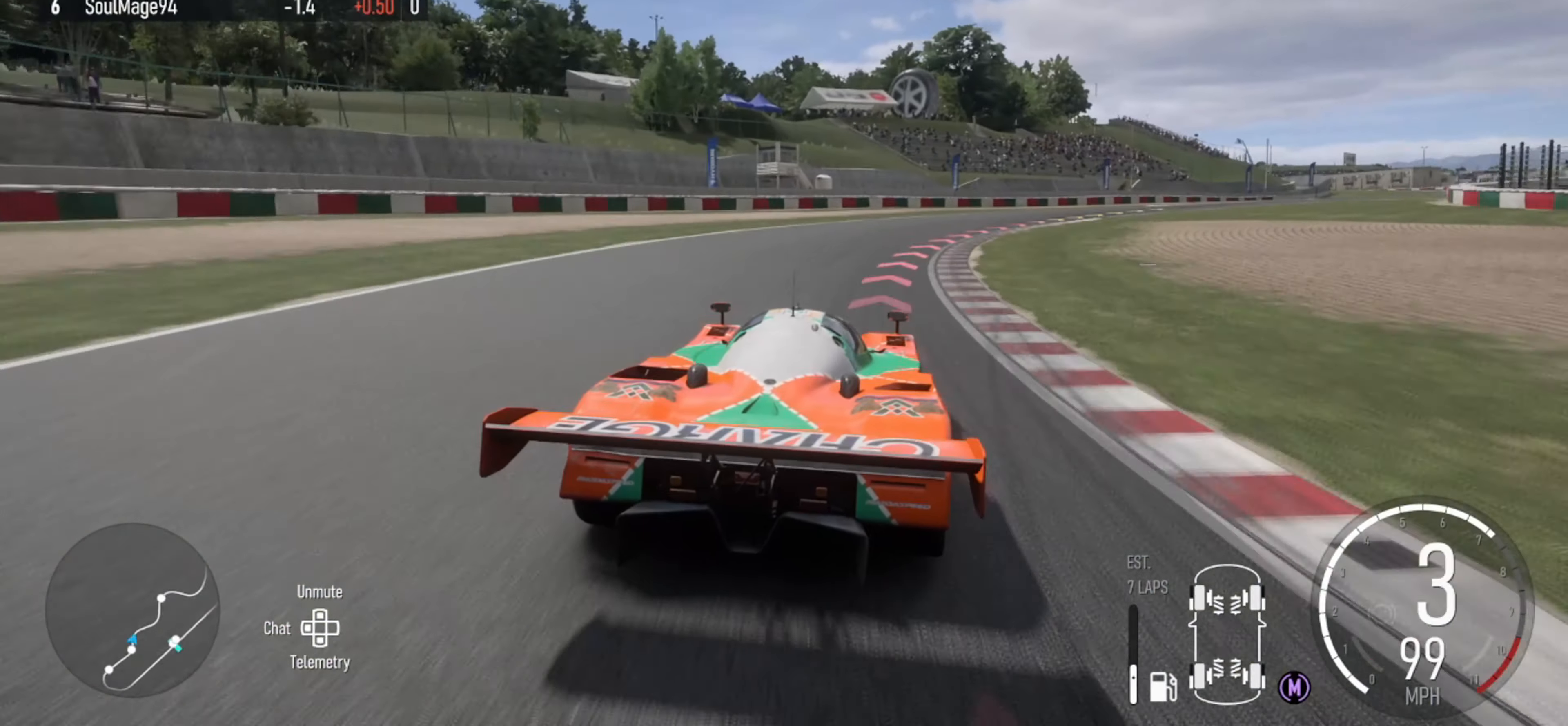
Gameplay with a controller (Xbox layout); each line is a JSON object with the inputs held at the frame after it (dt_ms = milliseconds from this image to that frame). "events" lists button and stick changes between this image and that frame as [ms after this image, input, new state], when the widget could be followed in between.
{"dt_ms": 500, "buttons": [], "left_stick": "right", "right_stick": "center", "events": [[133, "B", "down"], [200, "B", "up"]]}
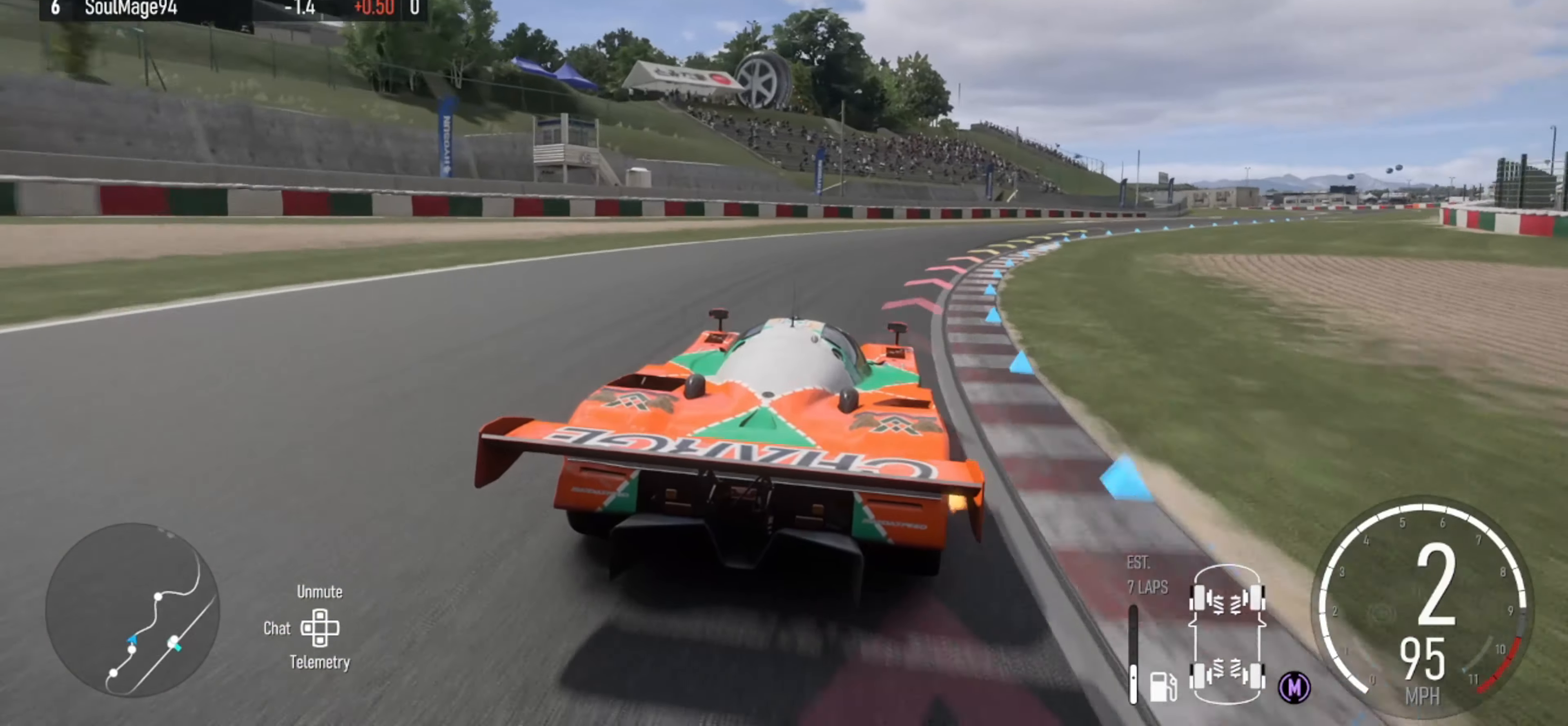
{"dt_ms": 500, "buttons": ["R2"], "left_stick": "right", "right_stick": "center", "events": [[433, "R2", "down"]]}
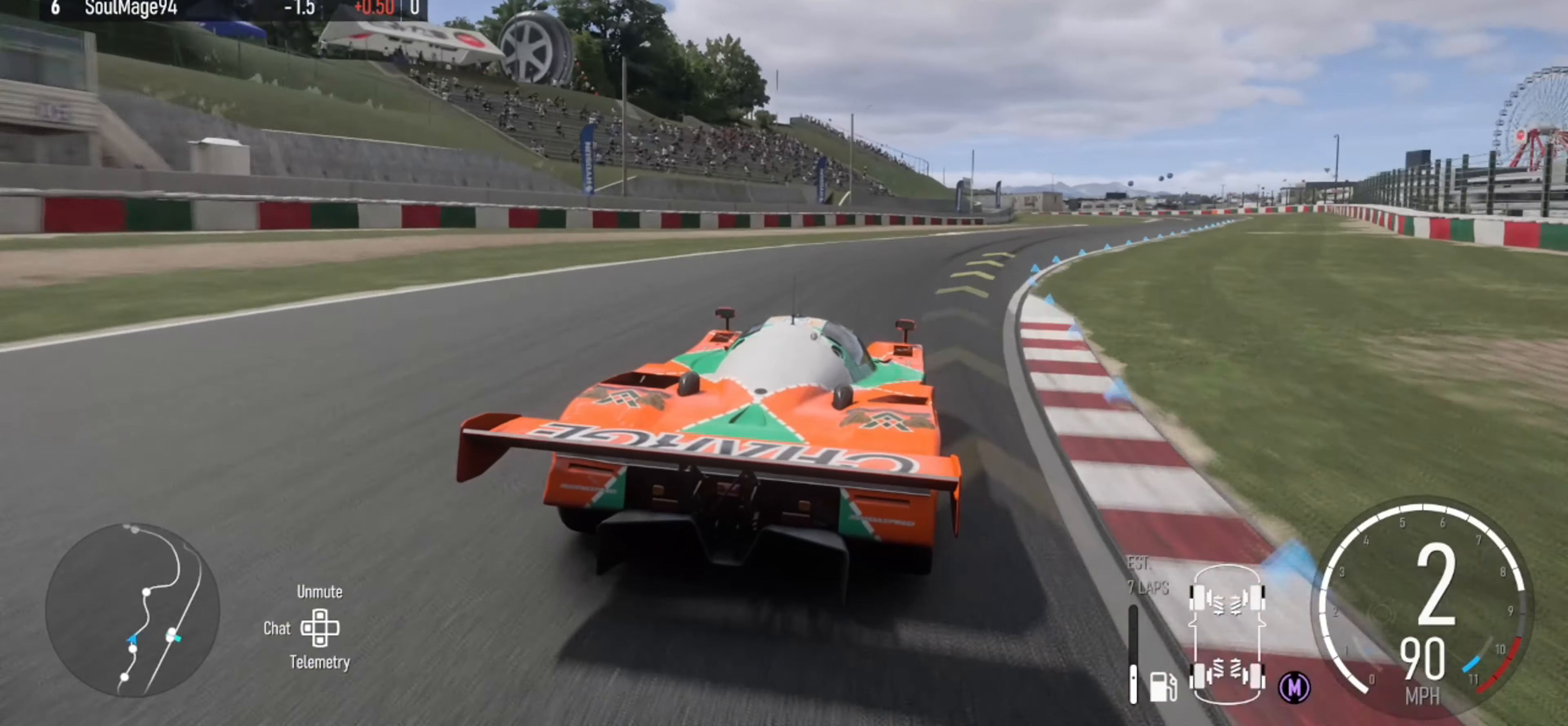
{"dt_ms": 500, "buttons": ["X", "R2"], "left_stick": "right", "right_stick": "center", "events": [[500, "X", "down"]]}
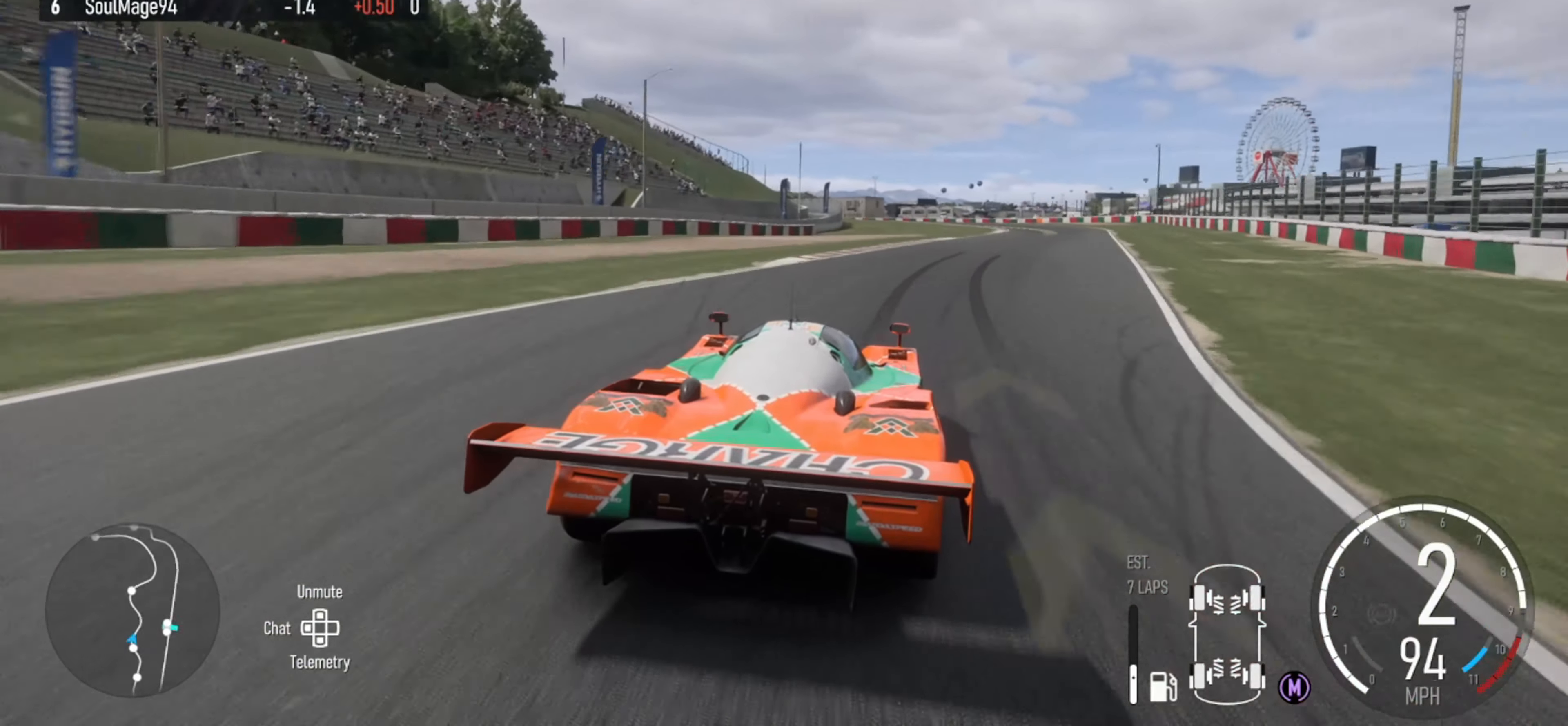
{"dt_ms": 500, "buttons": ["R2"], "left_stick": "right", "right_stick": "center", "events": [[100, "X", "up"]]}
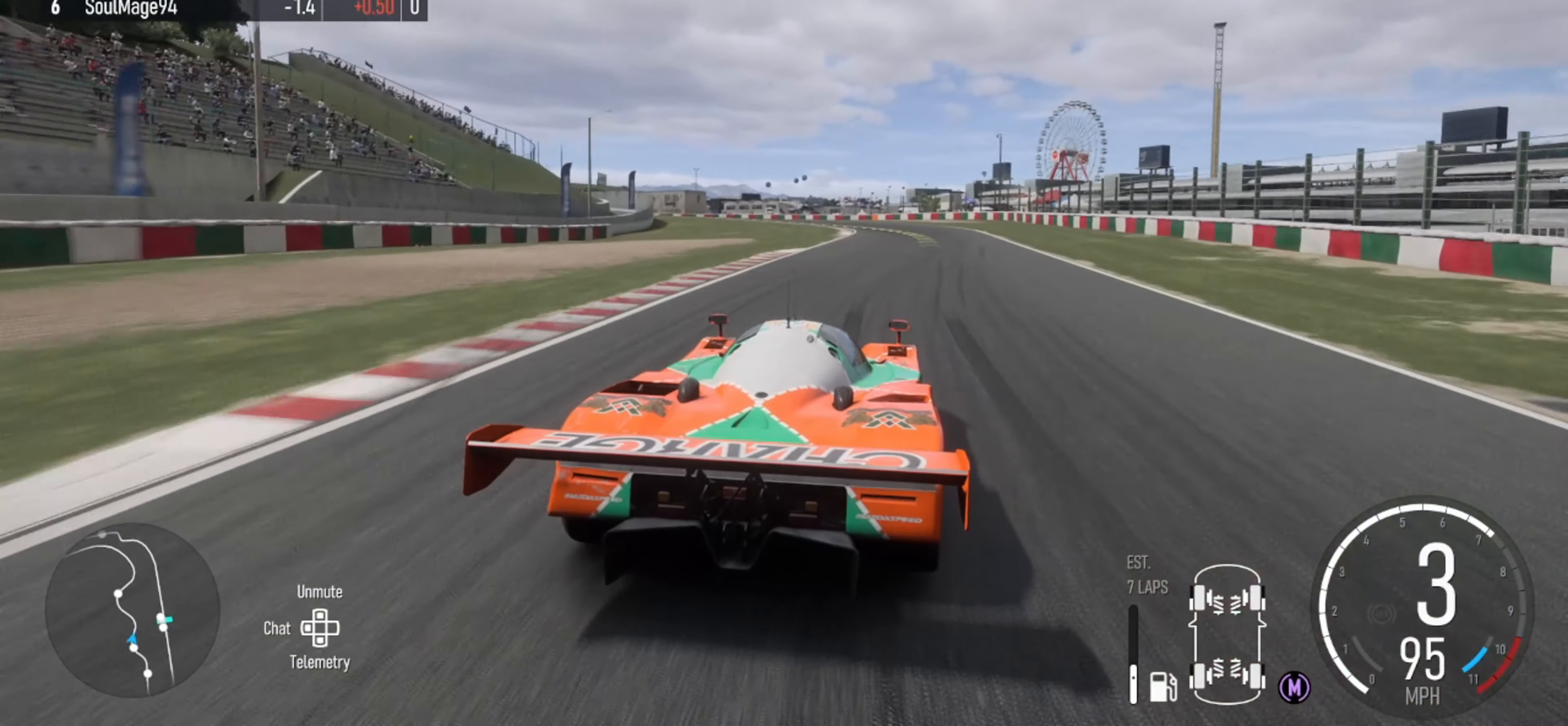
{"dt_ms": 500, "buttons": ["R2"], "left_stick": "center", "right_stick": "center", "events": [[200, "left_stick", "center"]]}
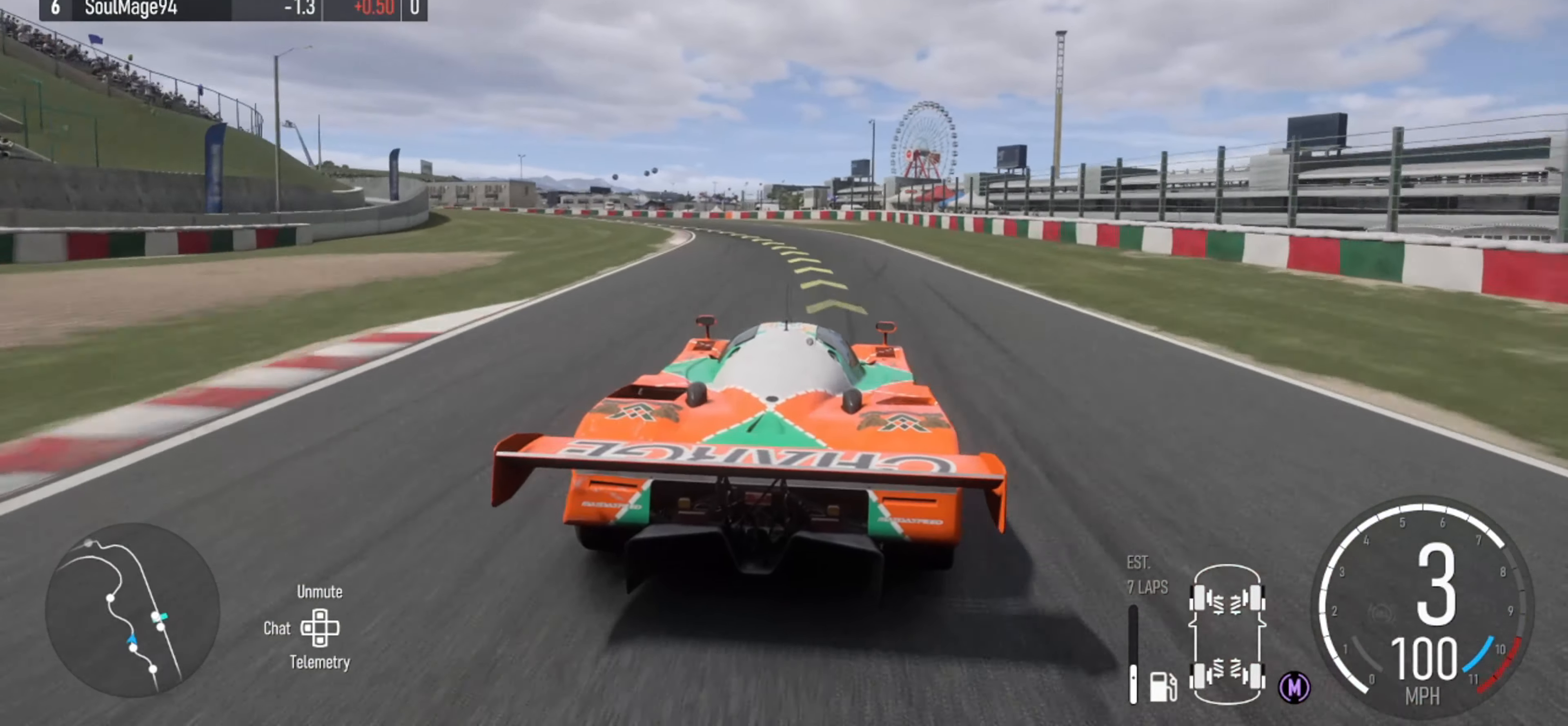
{"dt_ms": 500, "buttons": ["R2"], "left_stick": "left", "right_stick": "center", "events": [[33, "left_stick", "left"]]}
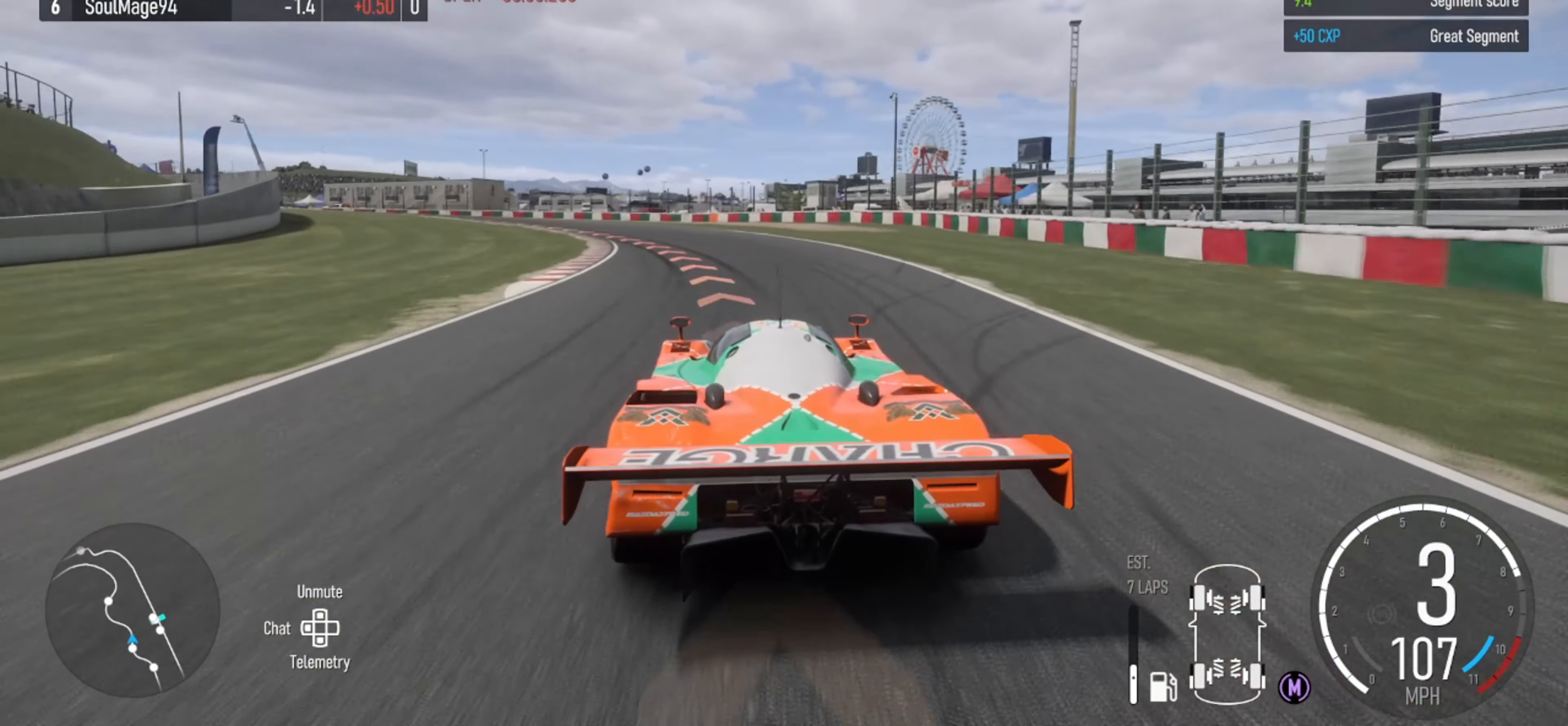
{"dt_ms": 500, "buttons": [], "left_stick": "left", "right_stick": "center", "events": [[267, "R2", "up"]]}
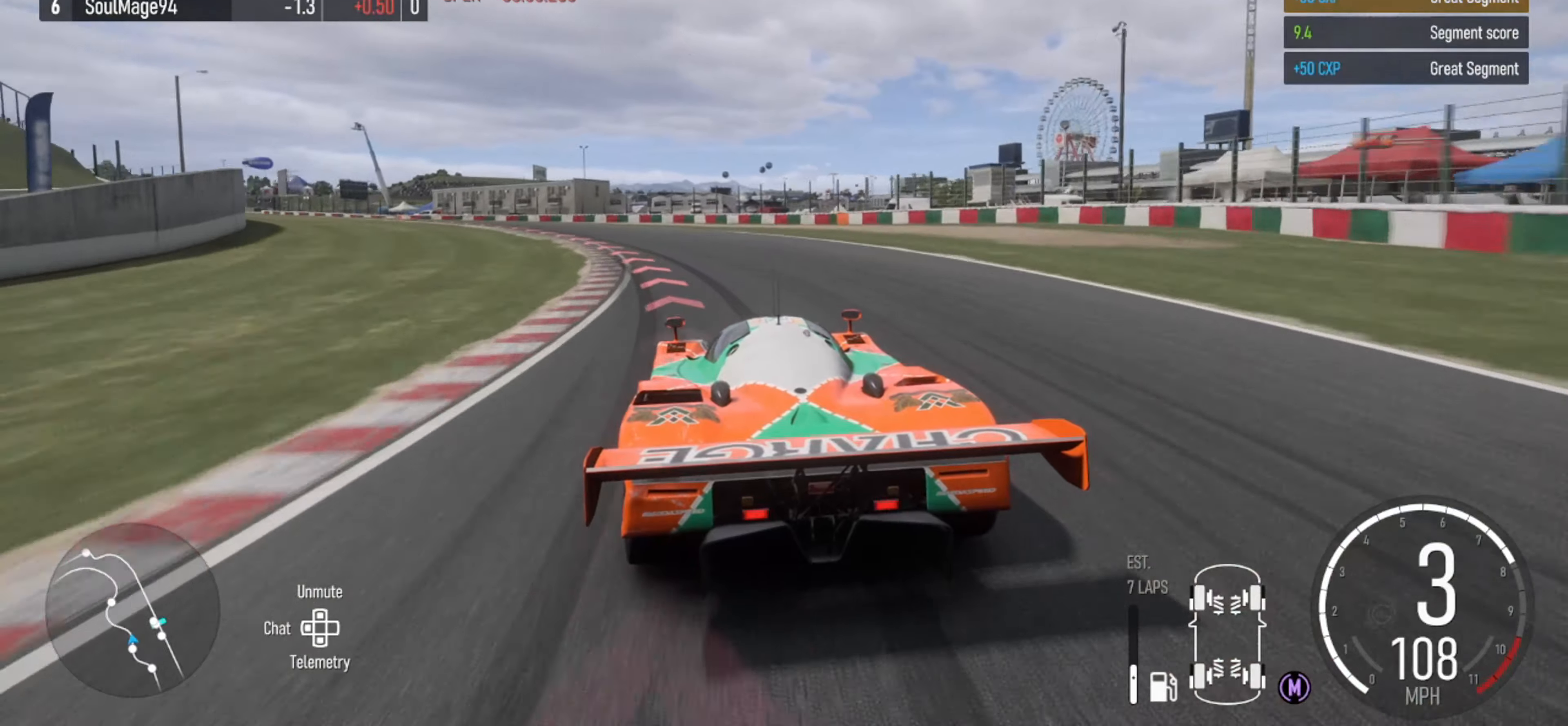
{"dt_ms": 500, "buttons": [], "left_stick": "left", "right_stick": "center", "events": []}
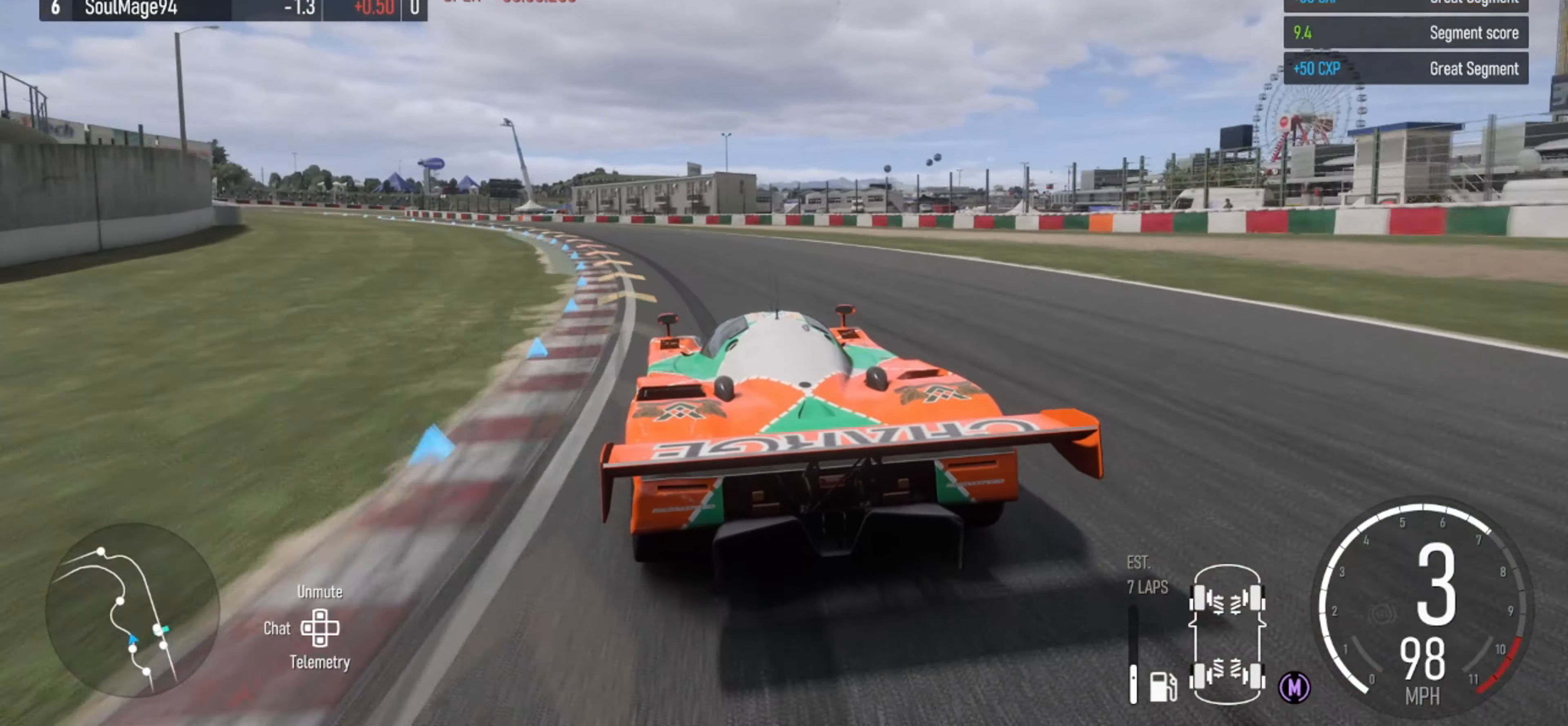
{"dt_ms": 500, "buttons": ["R2"], "left_stick": "left", "right_stick": "center", "events": [[266, "R2", "down"]]}
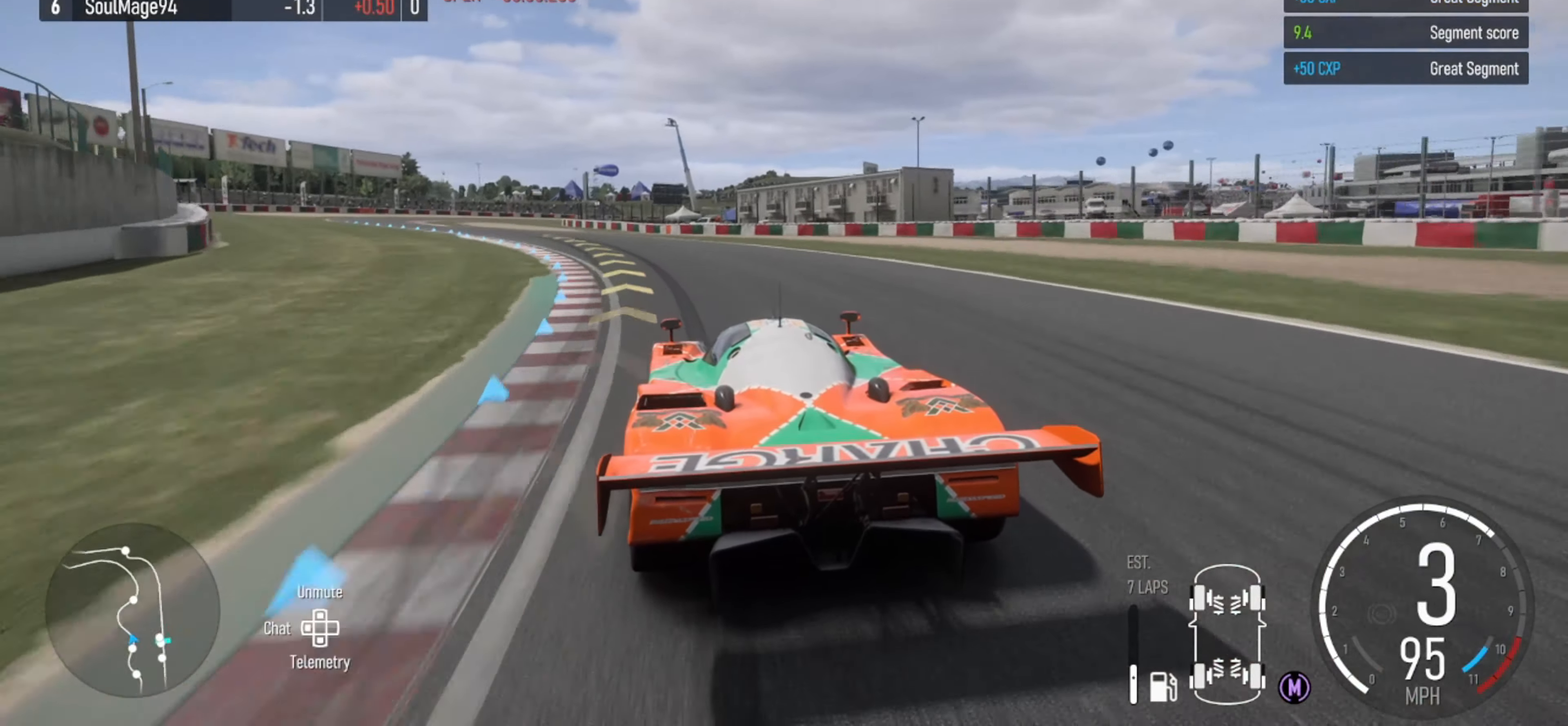
{"dt_ms": 500, "buttons": ["R2"], "left_stick": "left", "right_stick": "center", "events": [[233, "R2", "up"], [400, "R2", "down"]]}
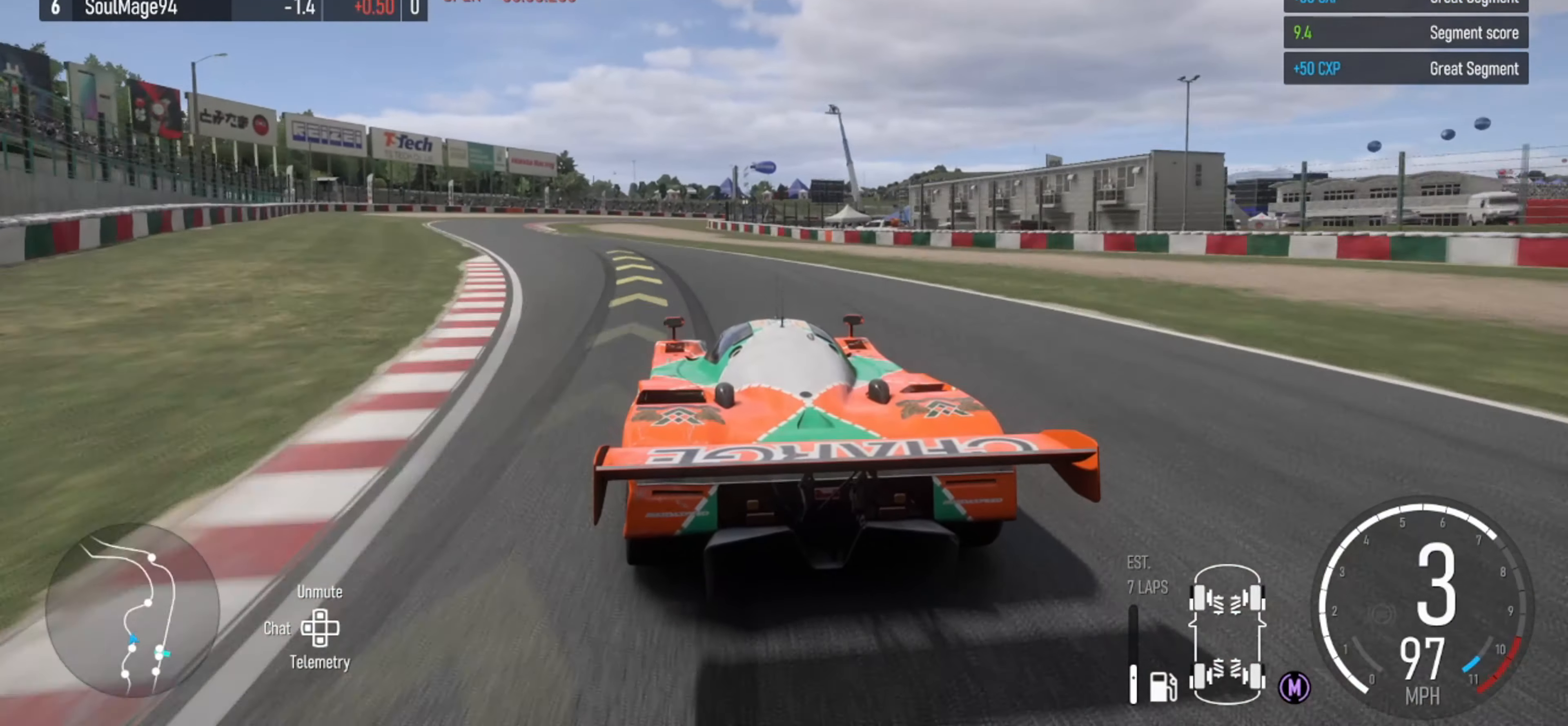
{"dt_ms": 500, "buttons": ["R2"], "left_stick": "left", "right_stick": "center", "events": [[133, "R2", "up"], [366, "R2", "down"]]}
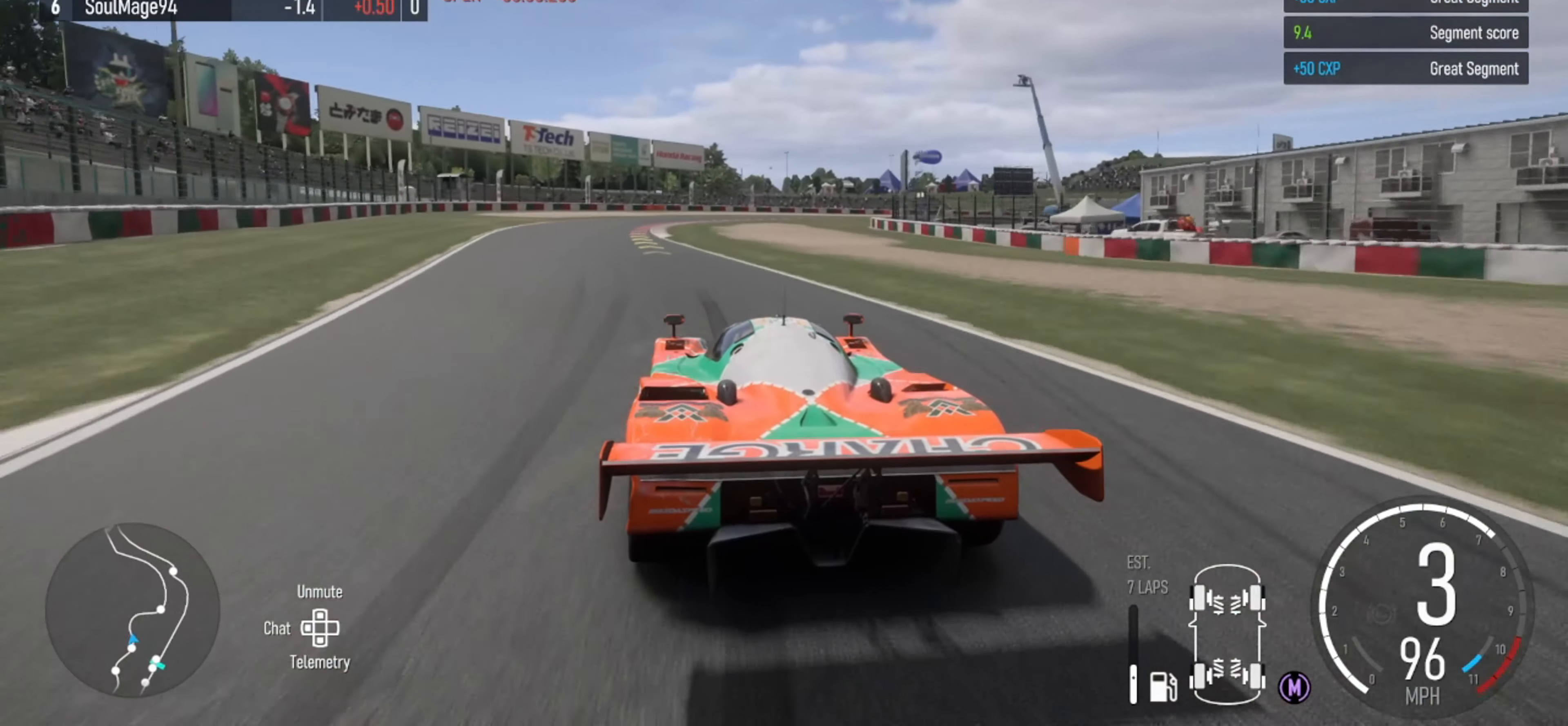
{"dt_ms": 500, "buttons": ["R2"], "left_stick": "center", "right_stick": "center", "events": [[333, "left_stick", "center"]]}
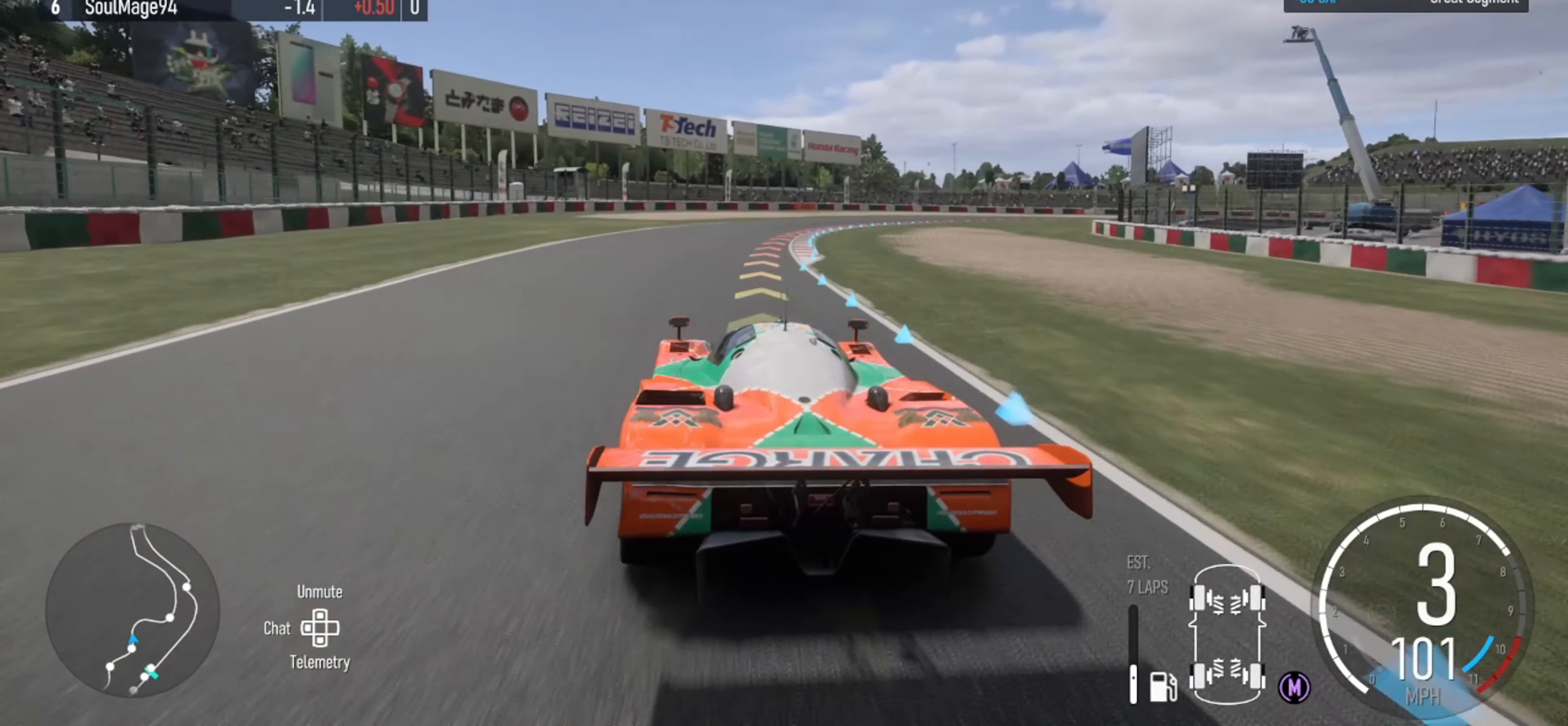
{"dt_ms": 500, "buttons": [], "left_stick": "right", "right_stick": "center", "events": [[166, "left_stick", "right"], [400, "R2", "up"]]}
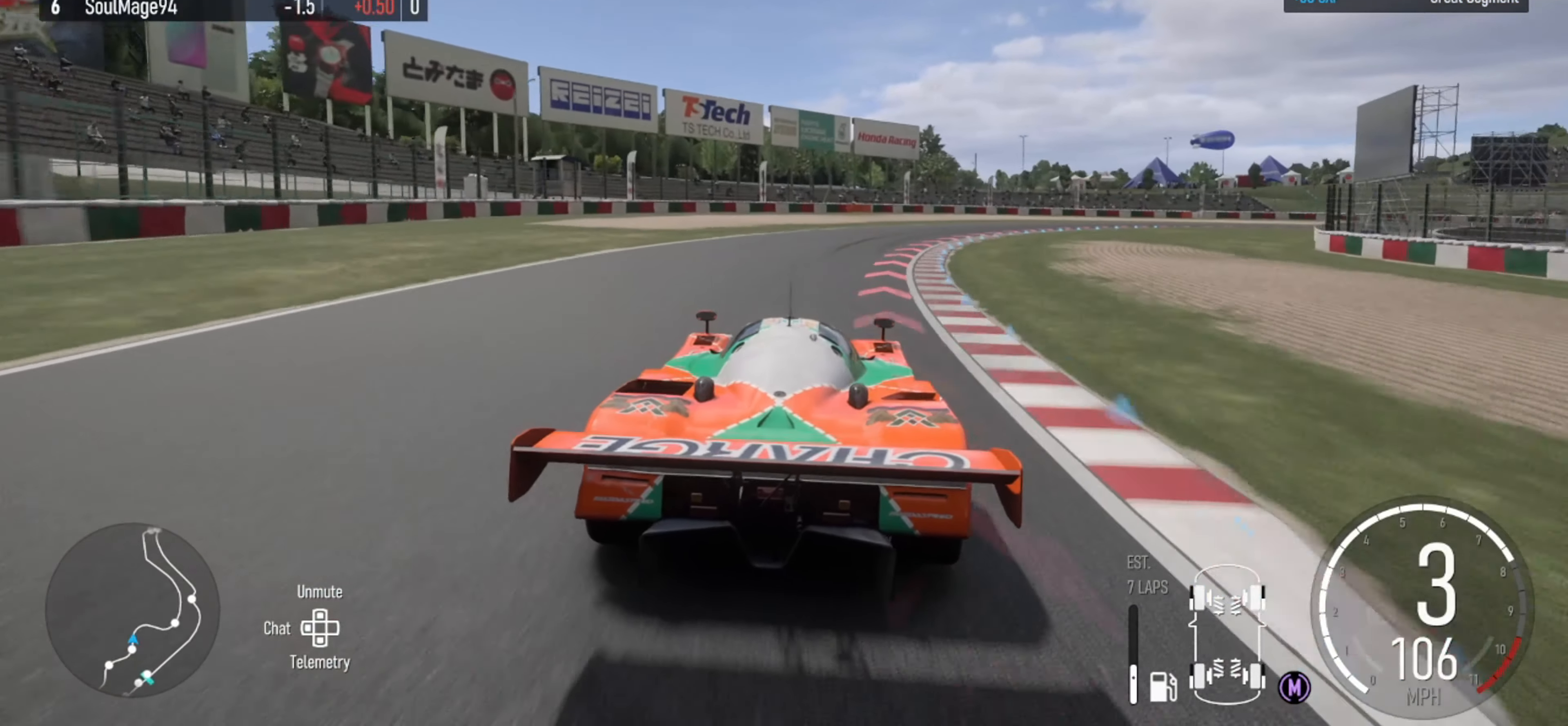
{"dt_ms": 500, "buttons": [], "left_stick": "right", "right_stick": "center"}
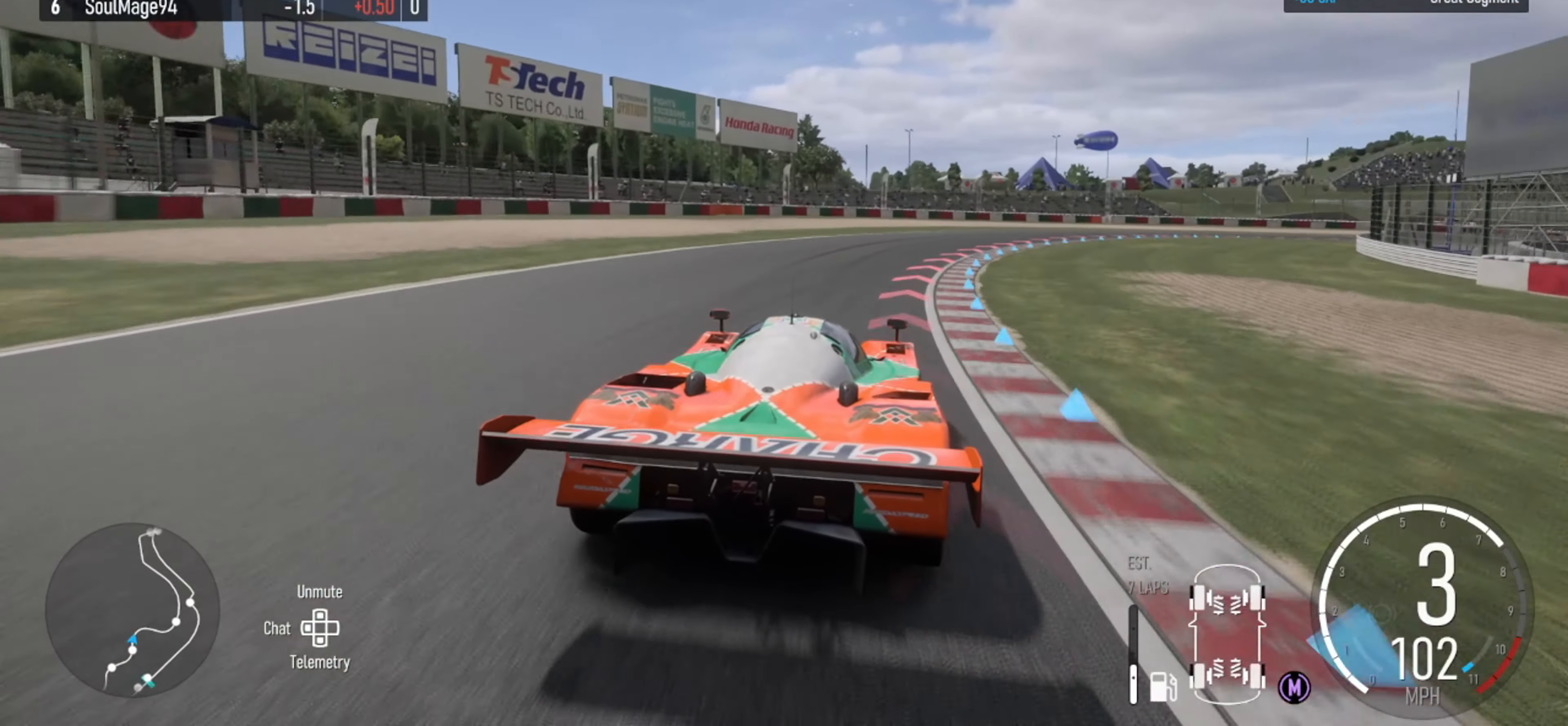
{"dt_ms": 500, "buttons": [], "left_stick": "right", "right_stick": "center", "events": []}
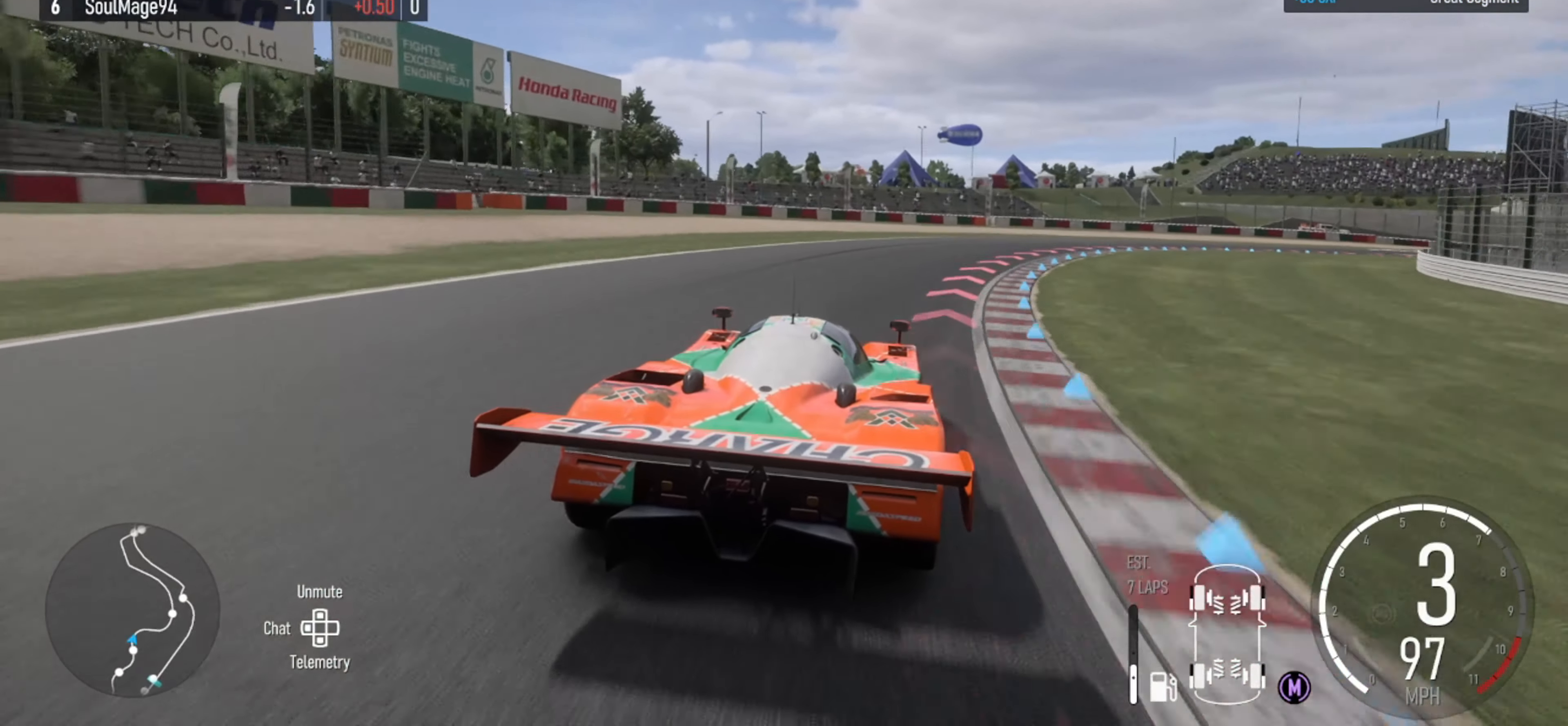
{"dt_ms": 500, "buttons": [], "left_stick": "right", "right_stick": "center", "events": [[100, "B", "down"], [166, "B", "up"]]}
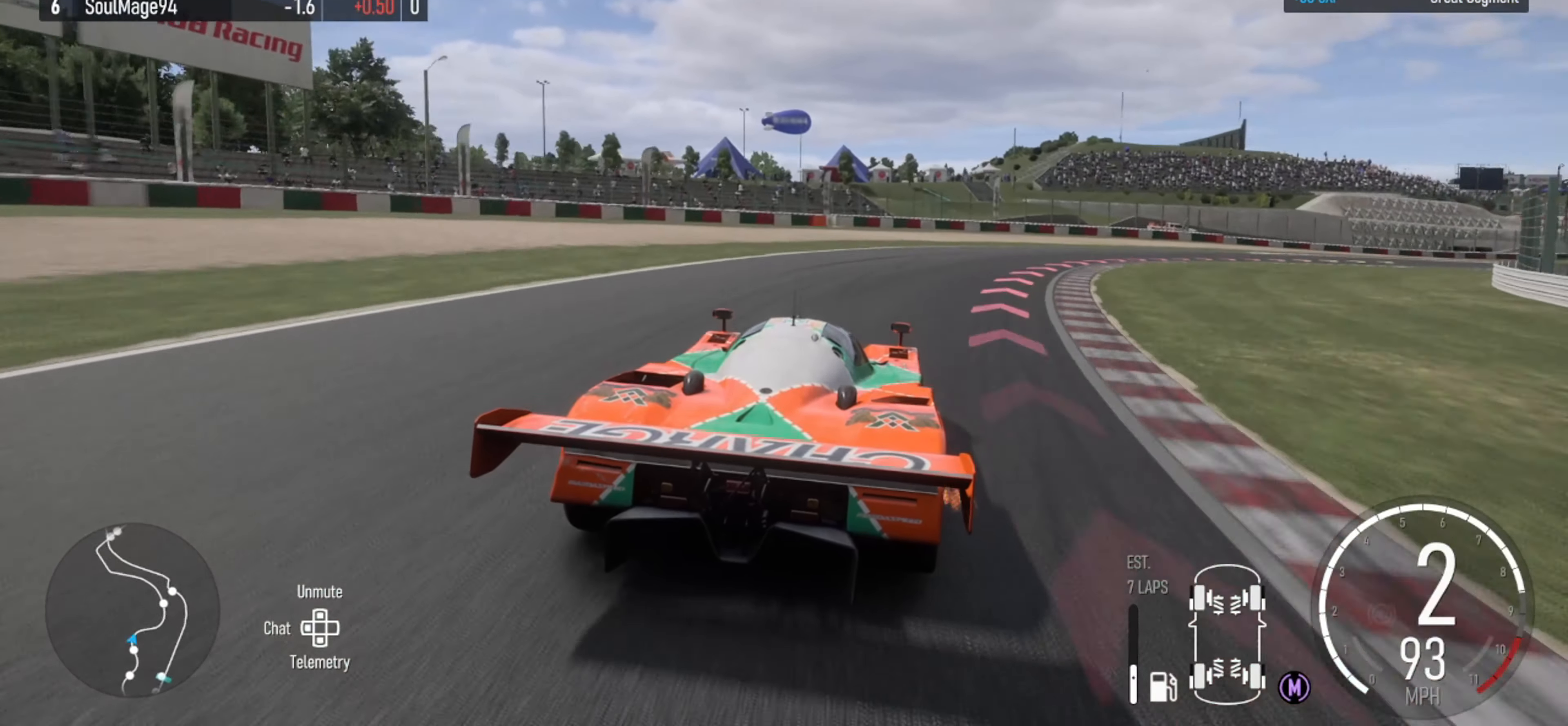
{"dt_ms": 500, "buttons": [], "left_stick": "right", "right_stick": "center", "events": []}
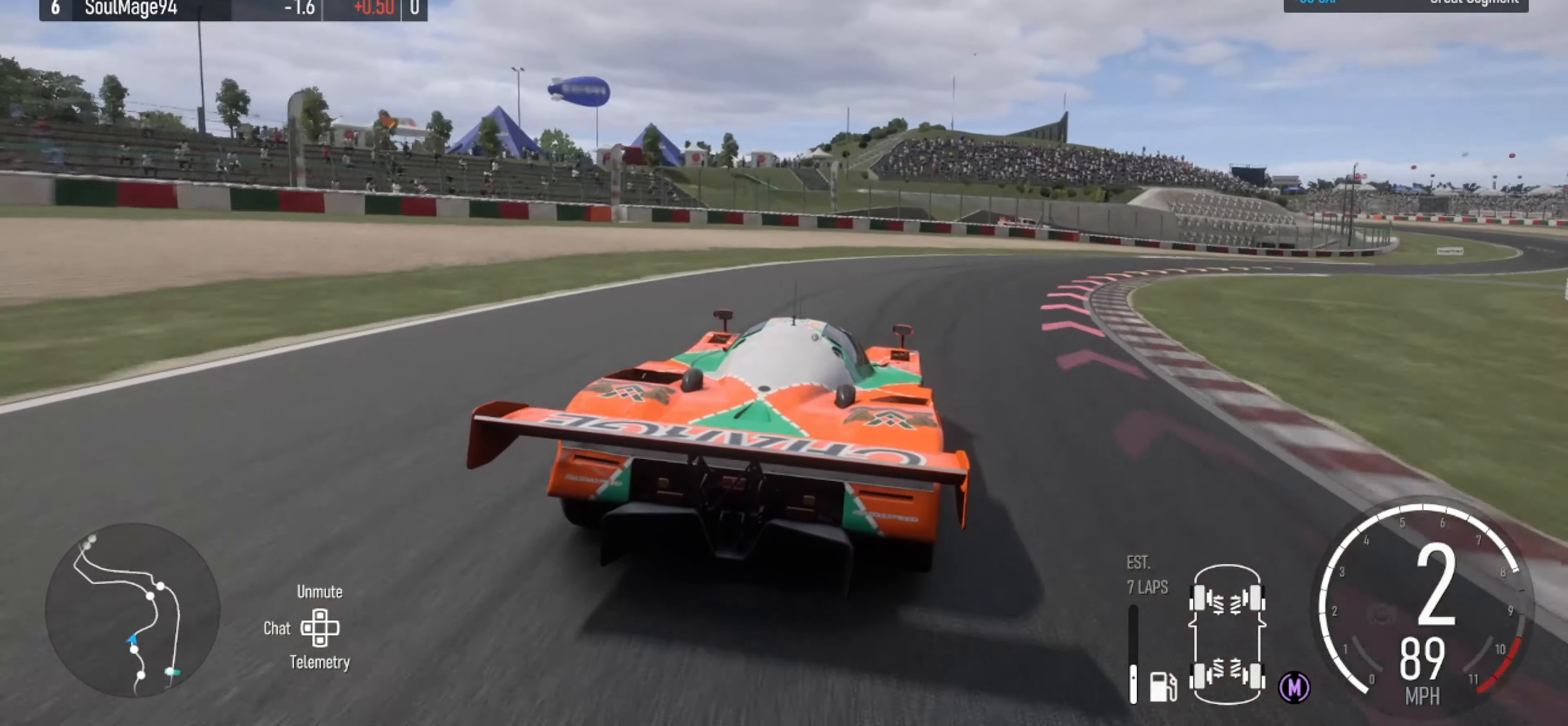
{"dt_ms": 500, "buttons": [], "left_stick": "right", "right_stick": "center", "events": [[334, "right_stick", "down"], [434, "right_stick", "center"]]}
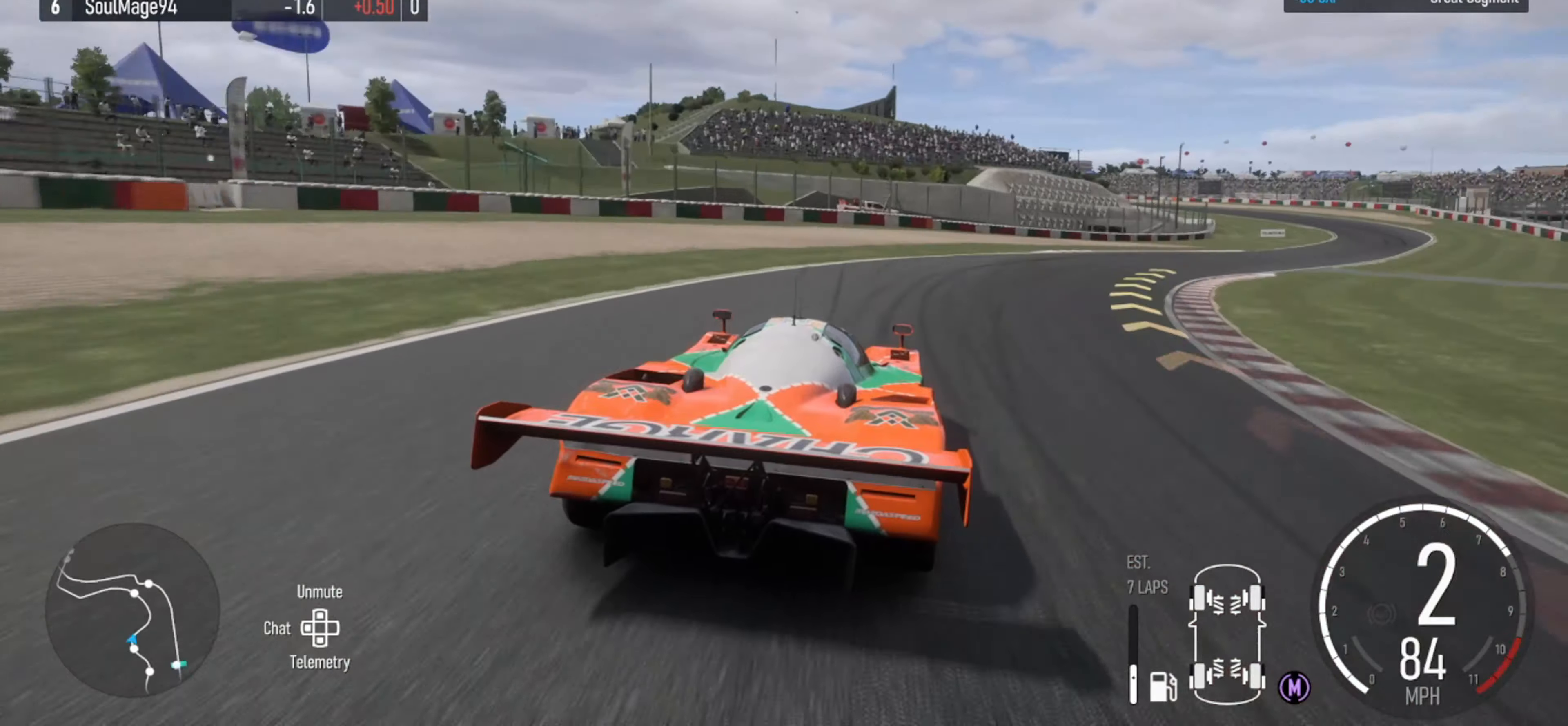
{"dt_ms": 1000, "buttons": ["R2"], "left_stick": "right", "right_stick": "center"}
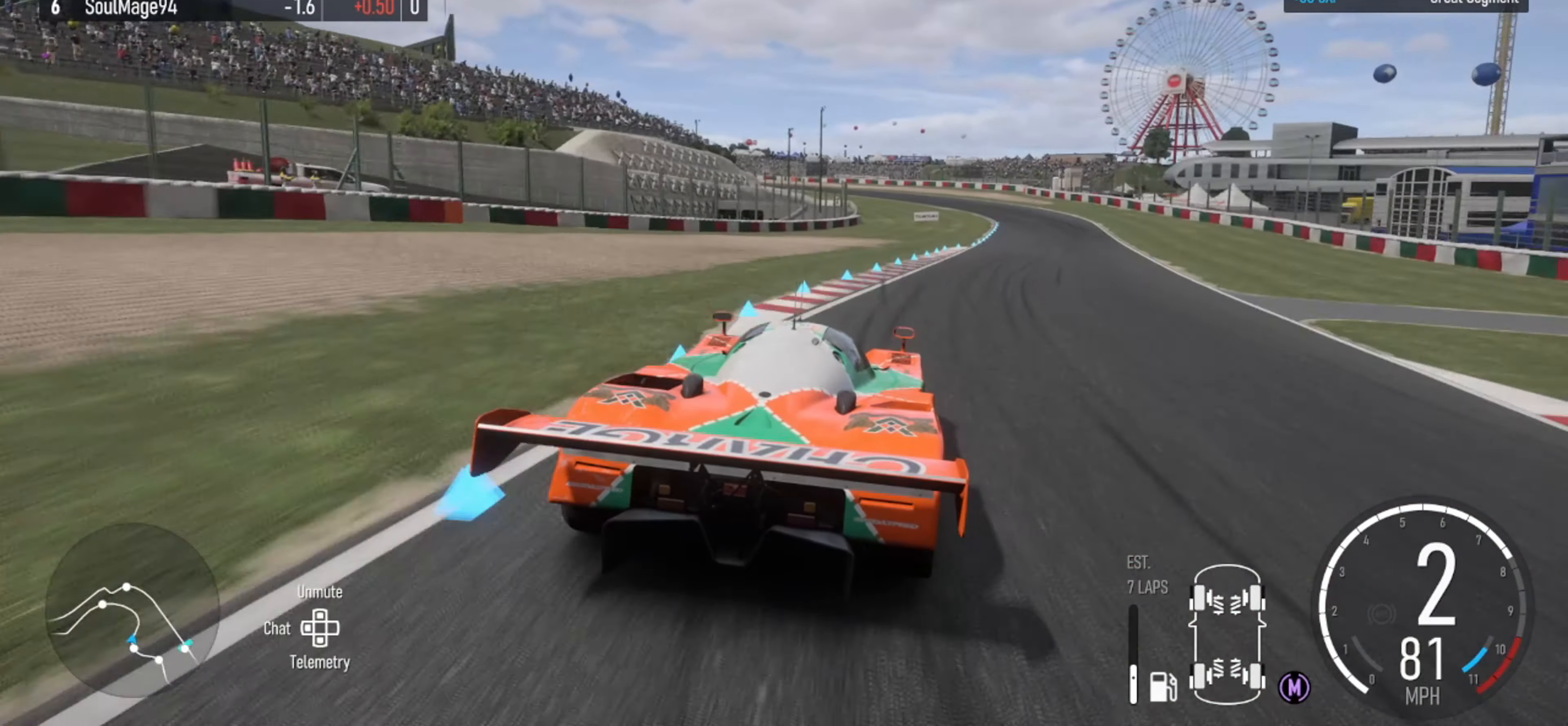
{"dt_ms": 500, "buttons": ["R2"], "left_stick": "center", "right_stick": "center", "events": [[500, "left_stick", "center"]]}
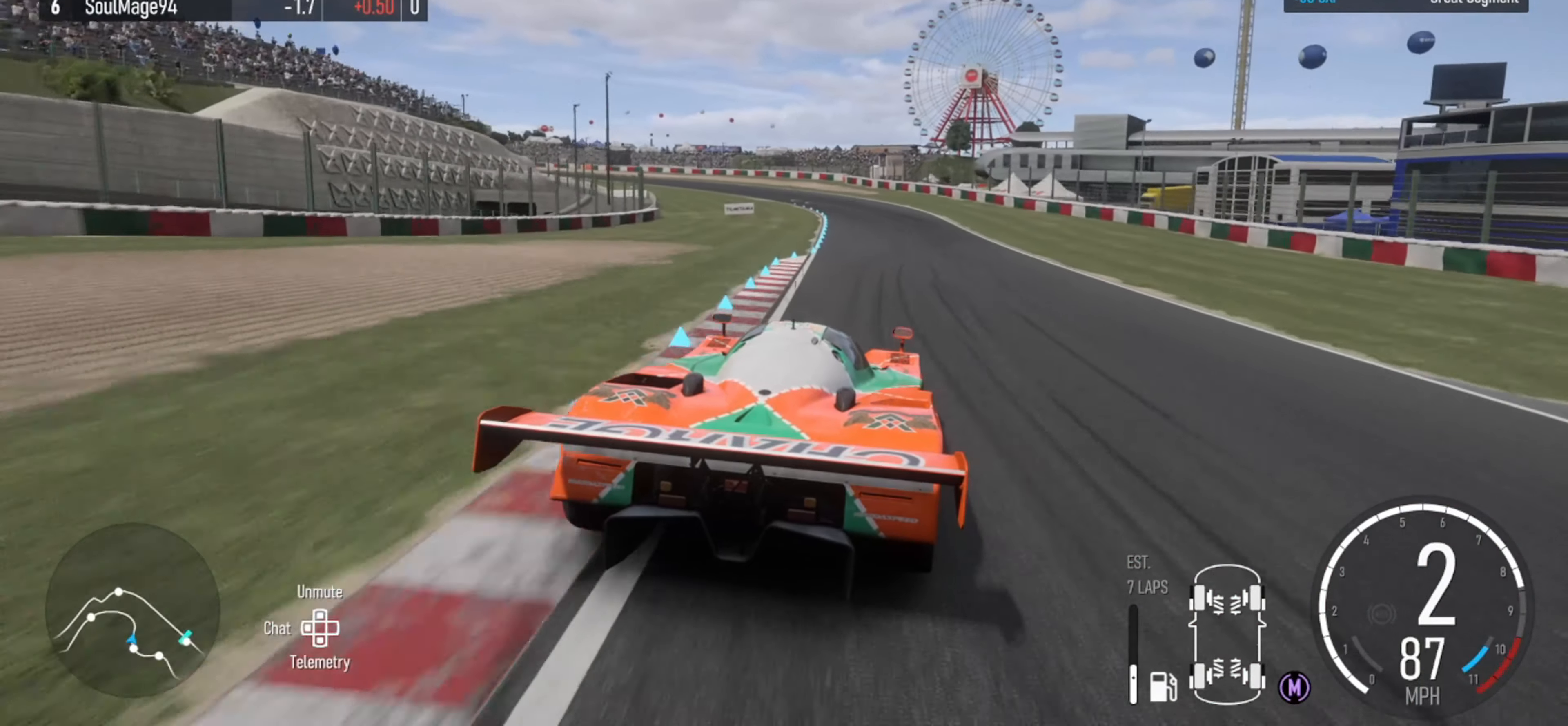
{"dt_ms": 500, "buttons": ["R2"], "left_stick": "center", "right_stick": "center", "events": []}
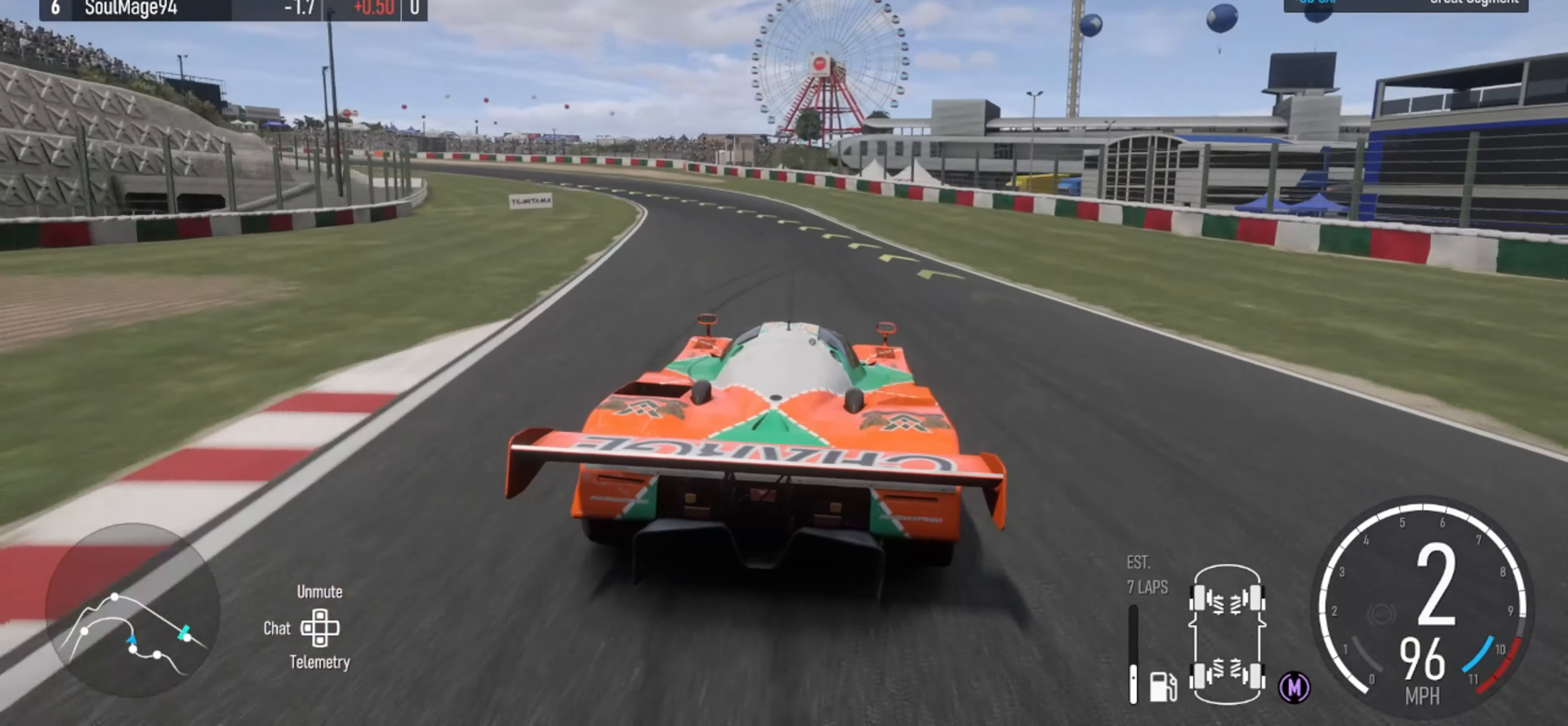
{"dt_ms": 500, "buttons": [], "left_stick": "left", "right_stick": "center", "events": [[167, "left_stick", "left"], [200, "X", "down"], [300, "R2", "up"], [300, "X", "up"]]}
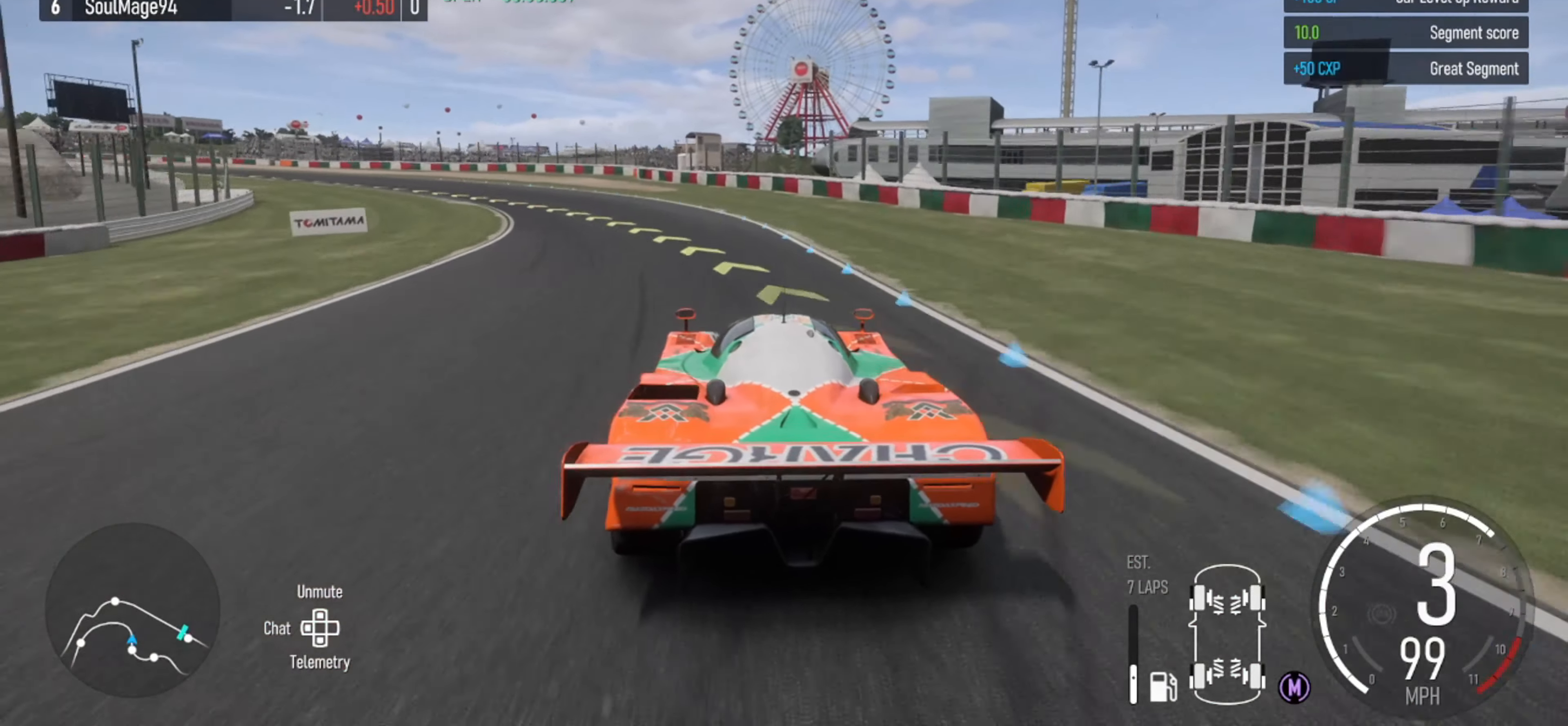
{"dt_ms": 500, "buttons": [], "left_stick": "left", "right_stick": "center", "events": []}
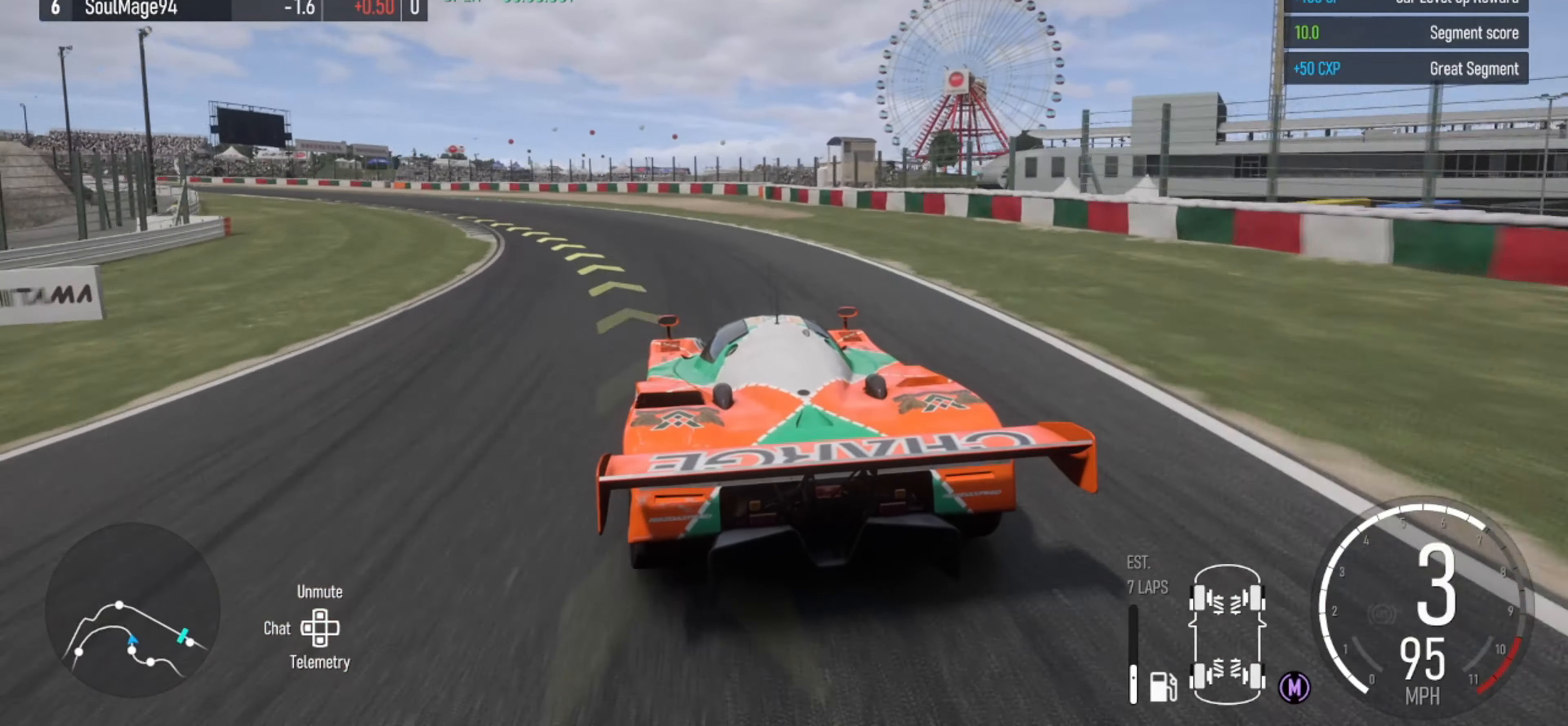
{"dt_ms": 500, "buttons": ["R2"], "left_stick": "left", "right_stick": "center", "events": [[300, "R2", "down"]]}
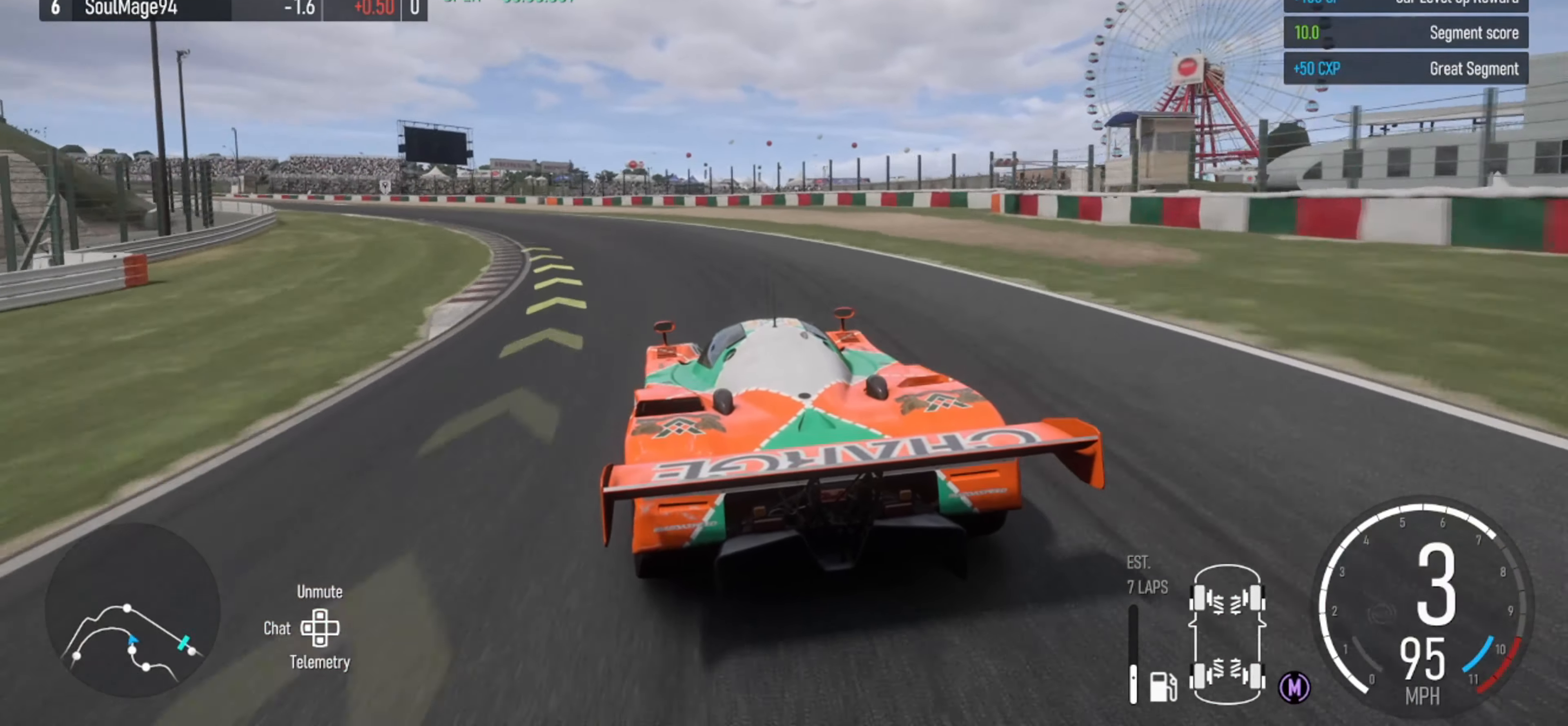
{"dt_ms": 500, "buttons": ["R2"], "left_stick": "left", "right_stick": "center", "events": [[367, "R2", "up"], [500, "R2", "down"]]}
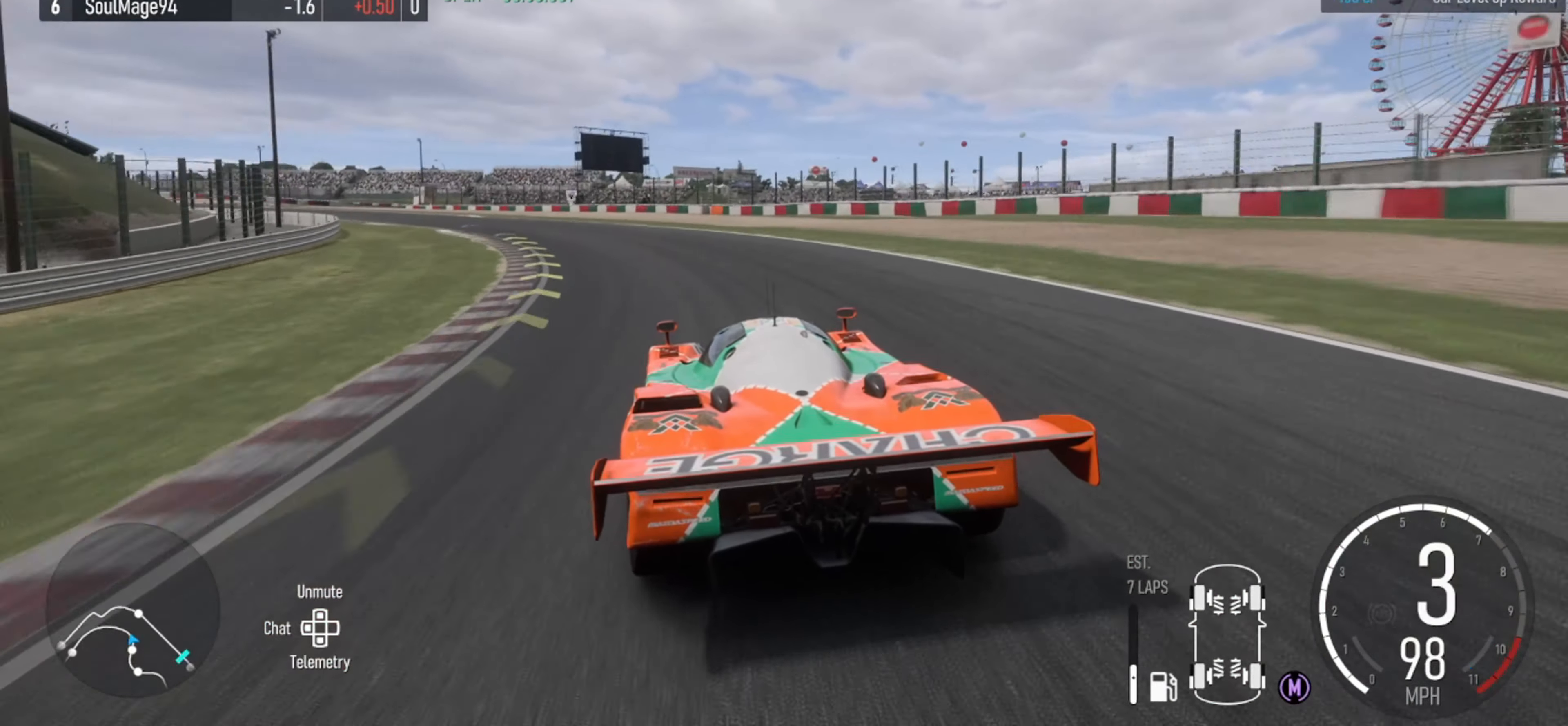
{"dt_ms": 500, "buttons": ["R2"], "left_stick": "left", "right_stick": "center", "events": [[334, "right_stick", "down"], [467, "right_stick", "center"]]}
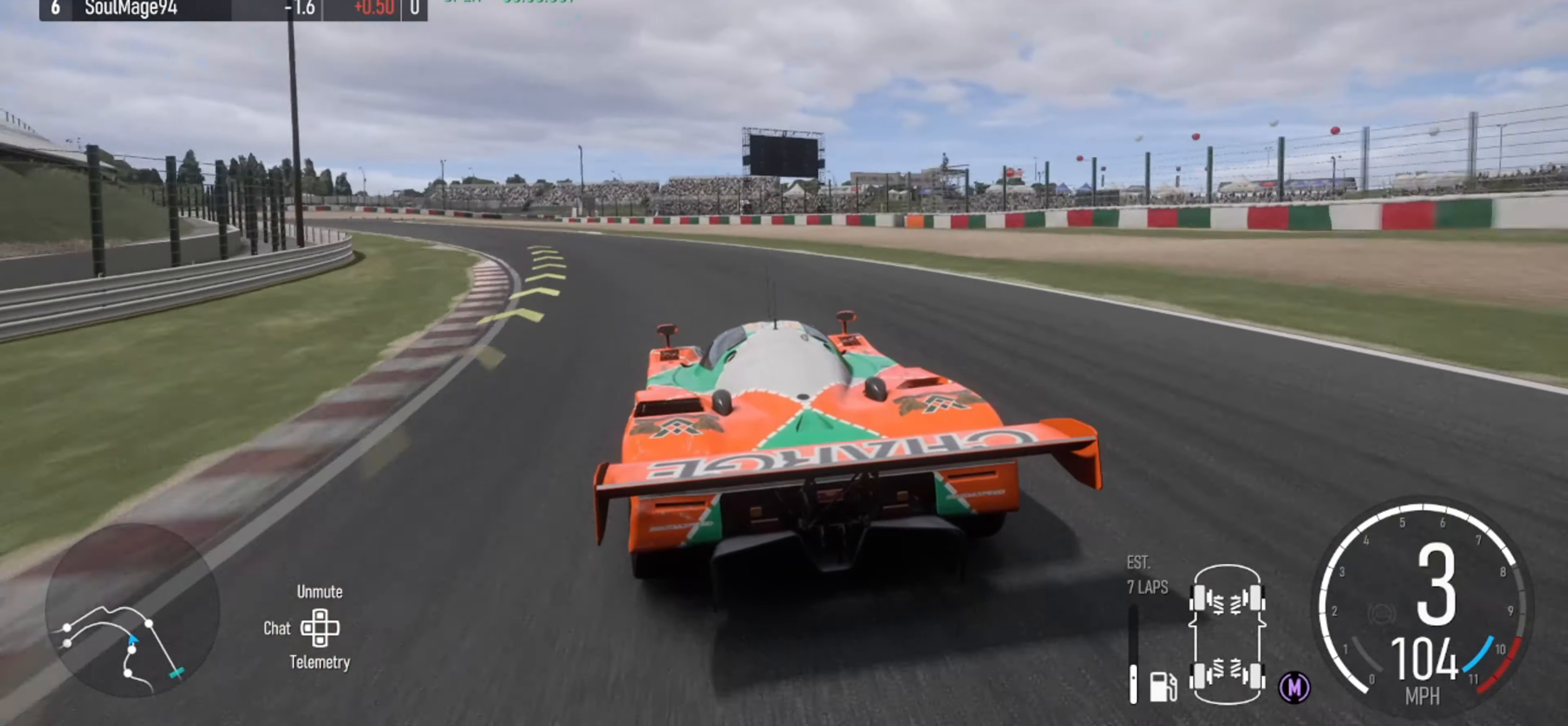
{"dt_ms": 500, "buttons": [], "left_stick": "left", "right_stick": "center", "events": [[467, "R2", "up"]]}
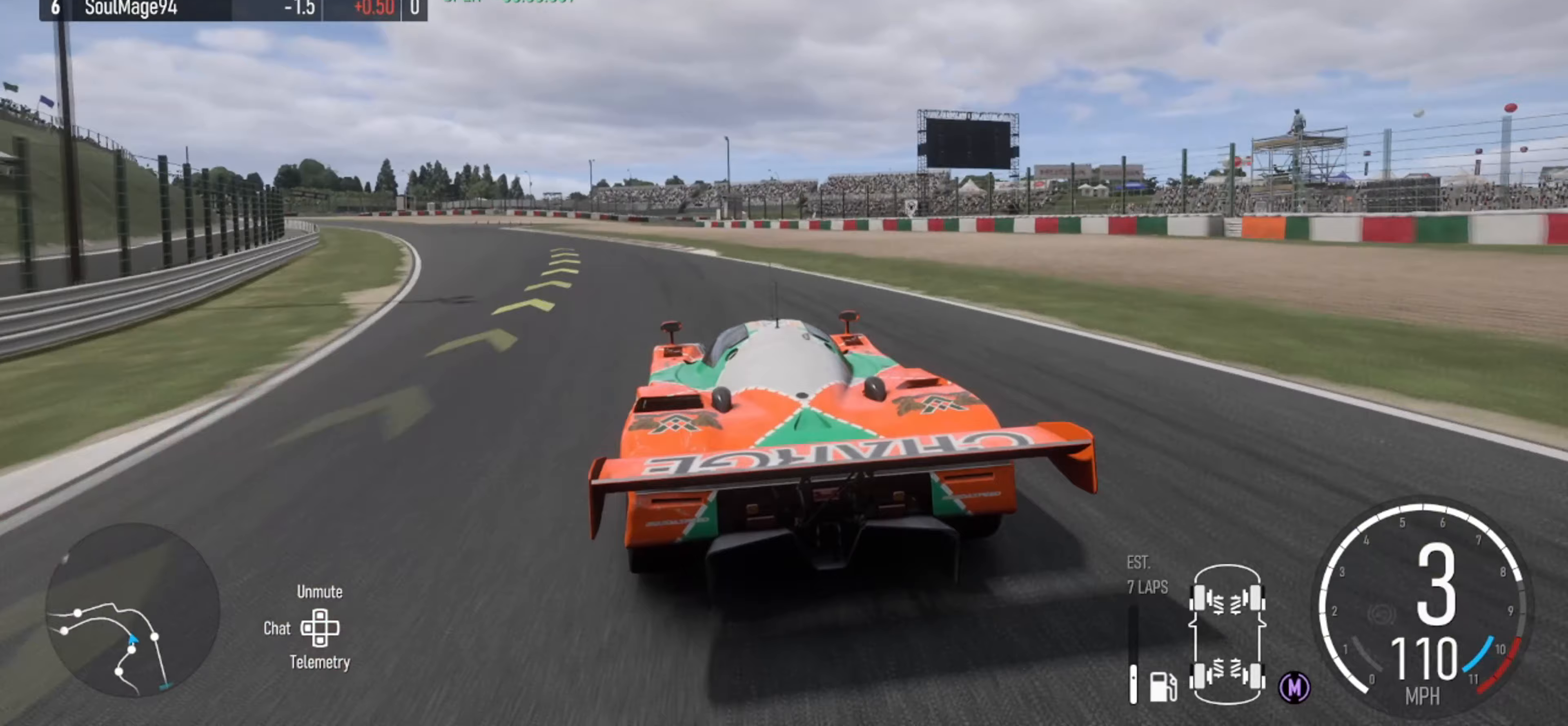
{"dt_ms": 500, "buttons": [], "left_stick": "left", "right_stick": "center", "events": [[167, "L2", "down"], [367, "L2", "up"]]}
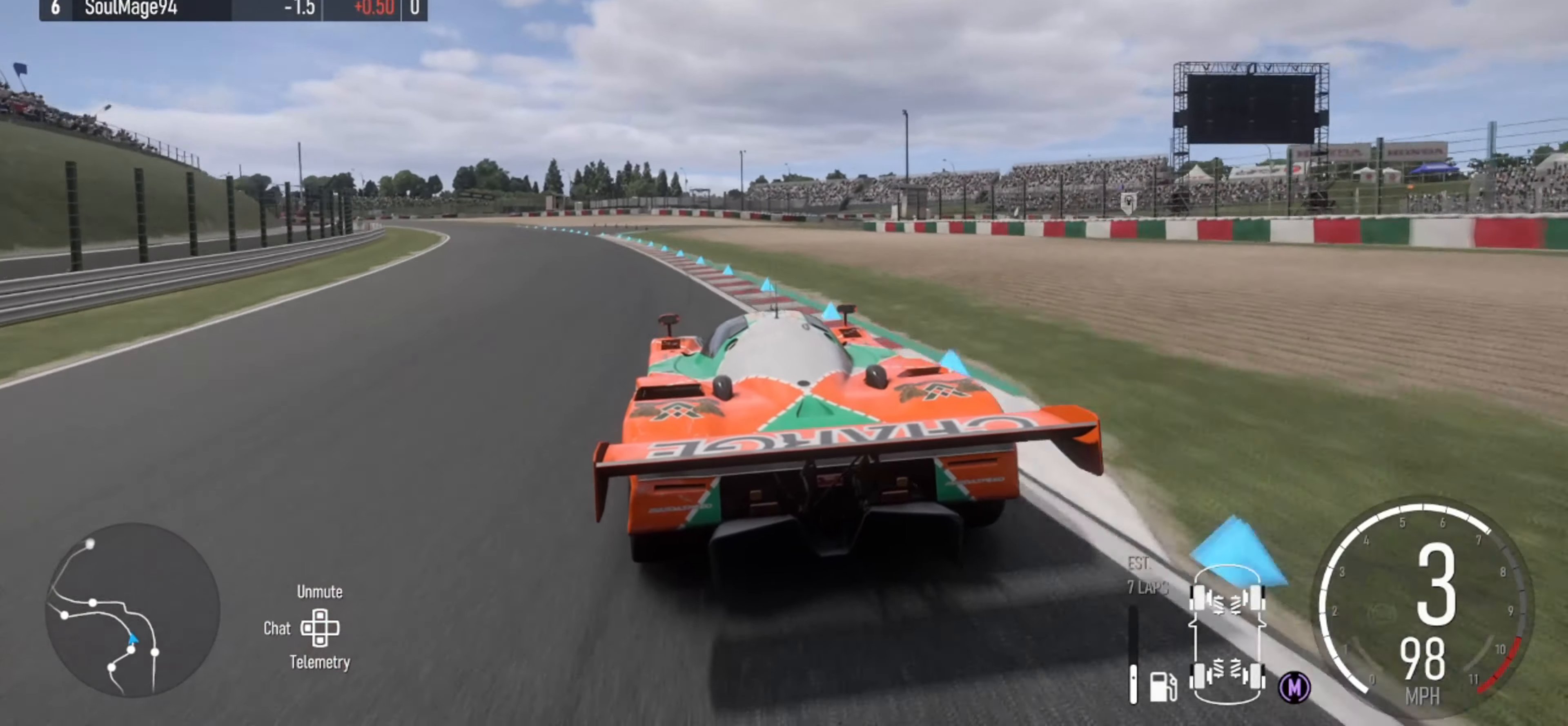
{"dt_ms": 500, "buttons": ["R2"], "left_stick": "center", "right_stick": "center", "events": [[300, "R2", "down"], [500, "left_stick", "center"]]}